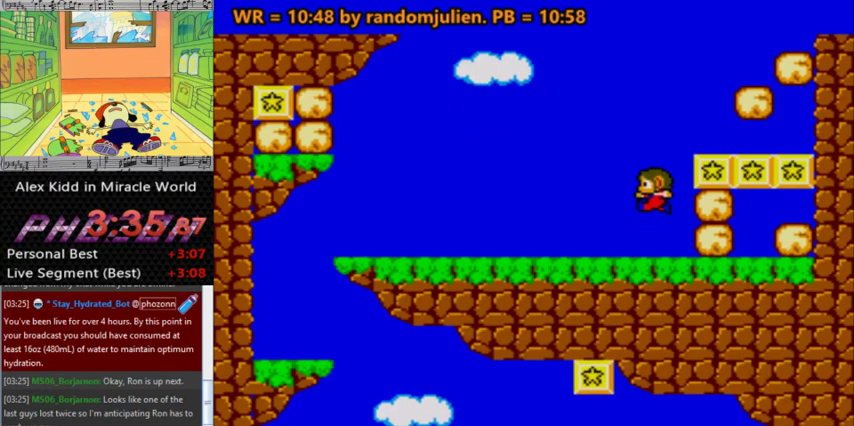
Gameplay with keyboard; each line is a JSON object with the keys held at the frame after it. "events" lists presses ("down") and releases ("up") of "a", "down", "left", "right", "s" and "up" between this image and that frame as [ms after this image, input, new state], when the widget could be followed in between. No other keys are recorded. Mouse input is not recorded.
{"keys": [], "events": [[400, "left", "up"], [433, "a", "up"]]}
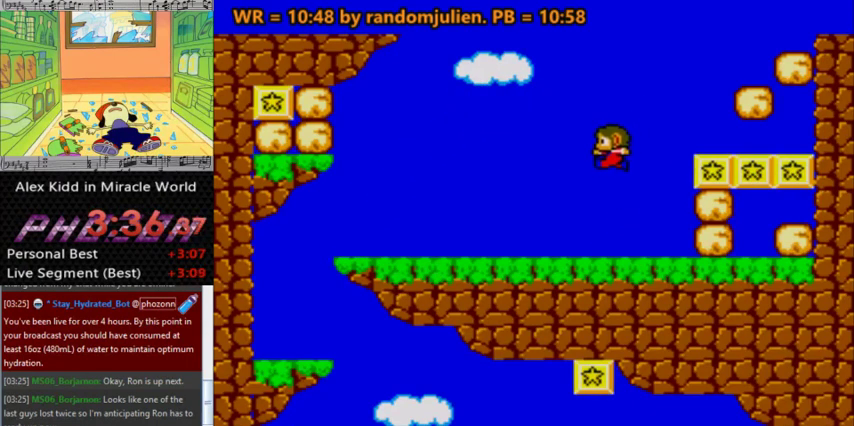
{"keys": [], "events": [[133, "right", "down"], [367, "right", "up"]]}
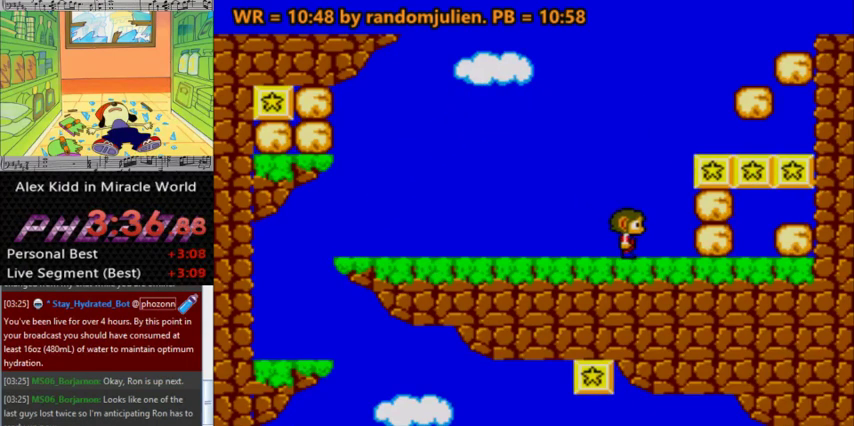
{"keys": ["a", "left"], "events": [[133, "left", "down"], [200, "a", "down"]]}
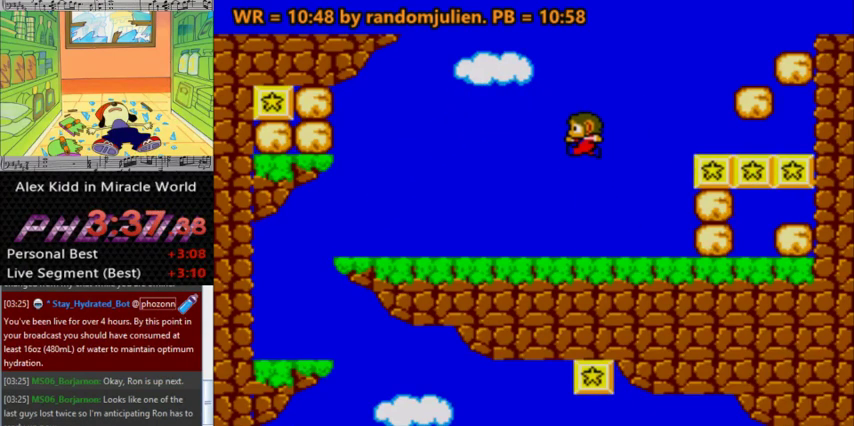
{"keys": [], "events": [[267, "left", "up"], [433, "a", "up"]]}
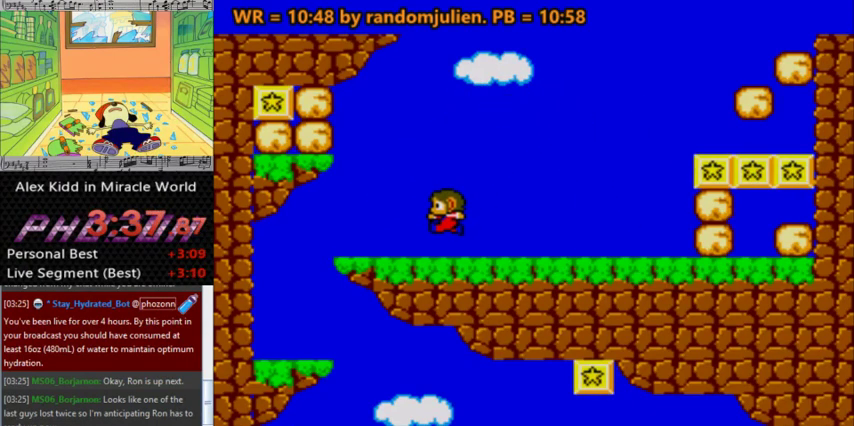
{"keys": ["a", "right"], "events": [[167, "right", "down"], [233, "a", "down"]]}
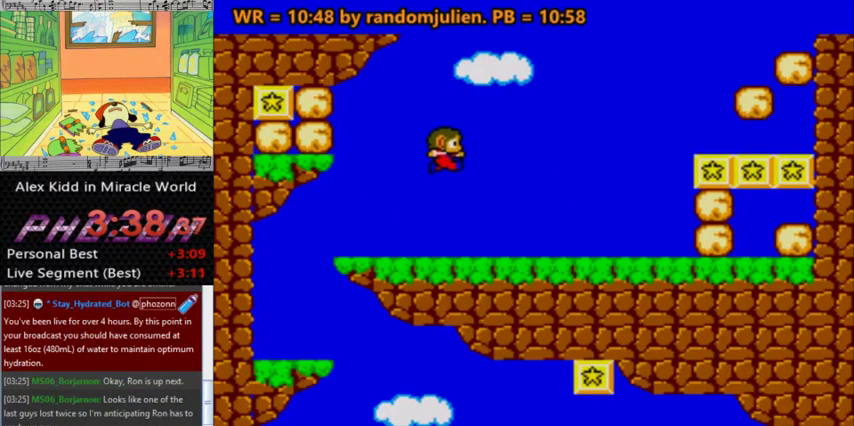
{"keys": ["a", "right"], "events": []}
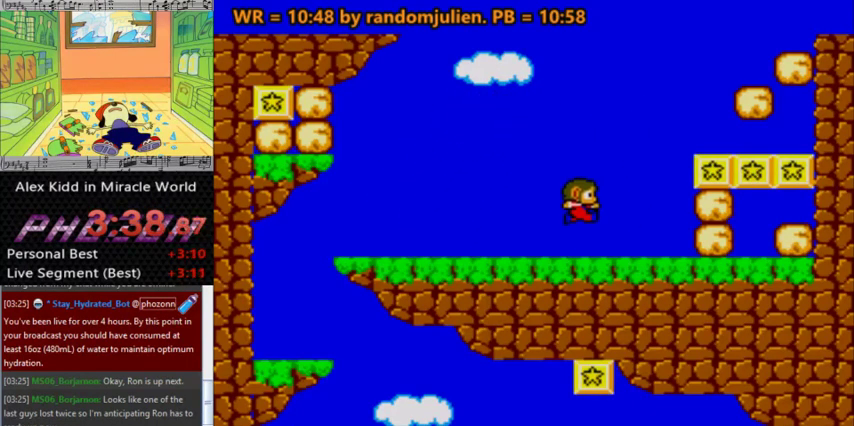
{"keys": ["a", "left"], "events": [[33, "right", "up"], [67, "a", "up"], [200, "left", "down"], [267, "a", "down"]]}
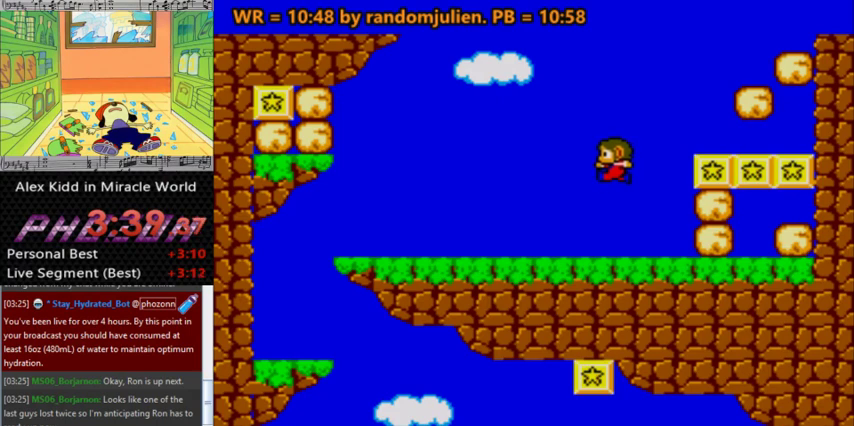
{"keys": ["a"], "events": [[500, "left", "up"]]}
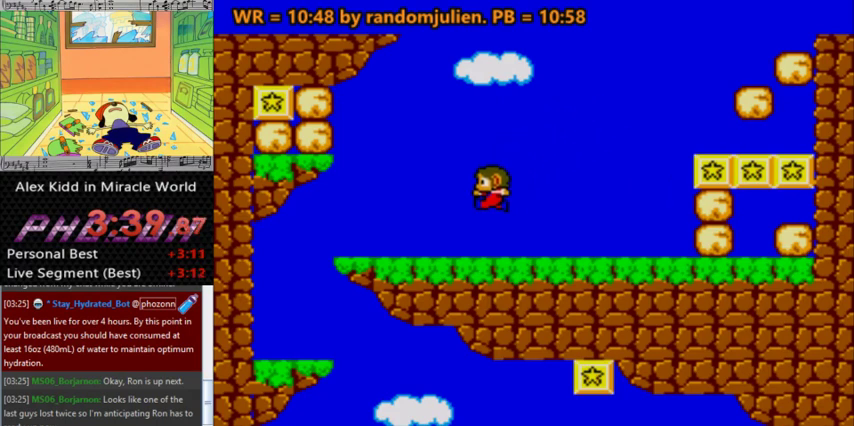
{"keys": ["a", "right"], "events": [[33, "a", "up"], [100, "right", "down"], [233, "a", "down"]]}
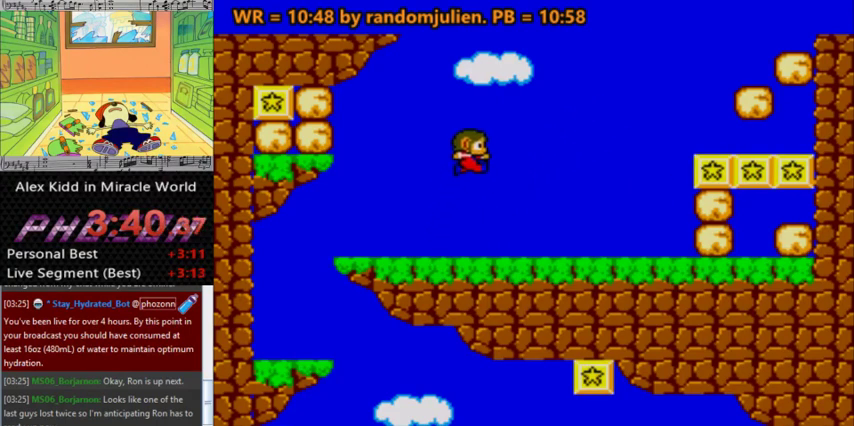
{"keys": ["a", "right"], "events": []}
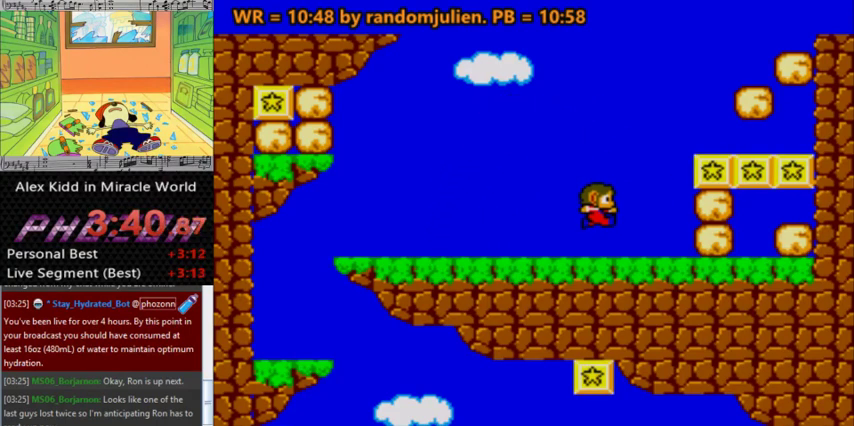
{"keys": ["a", "left"], "events": [[33, "a", "up"], [33, "right", "up"], [167, "left", "down"], [233, "a", "down"]]}
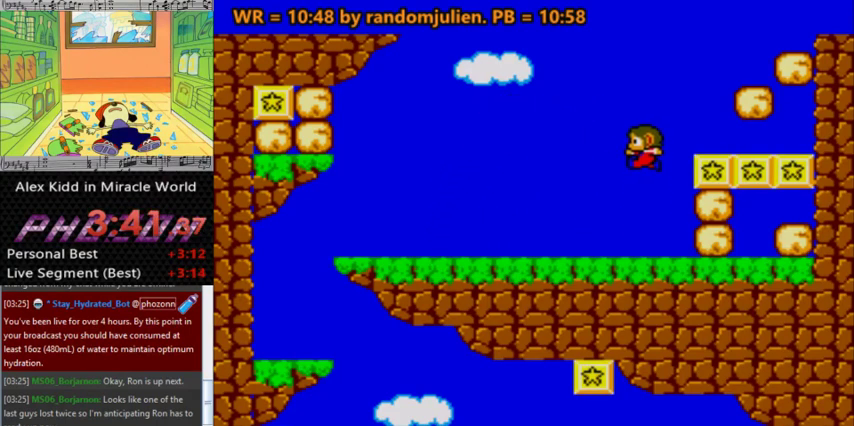
{"keys": [], "events": [[333, "left", "up"], [367, "a", "up"]]}
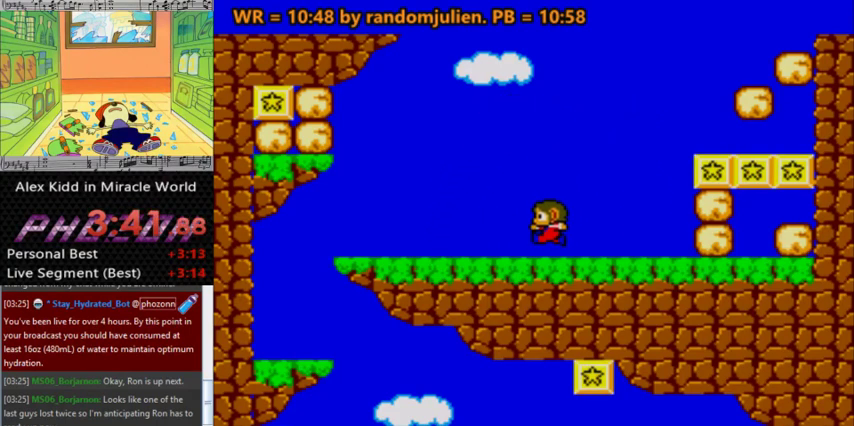
{"keys": [], "events": []}
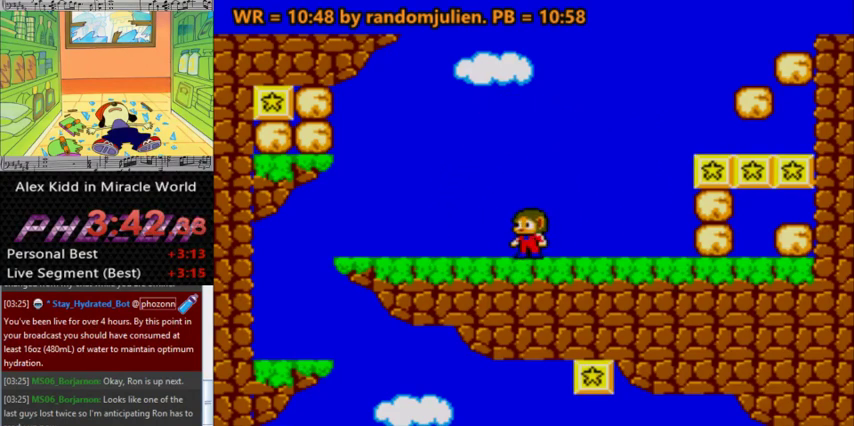
{"keys": [], "events": []}
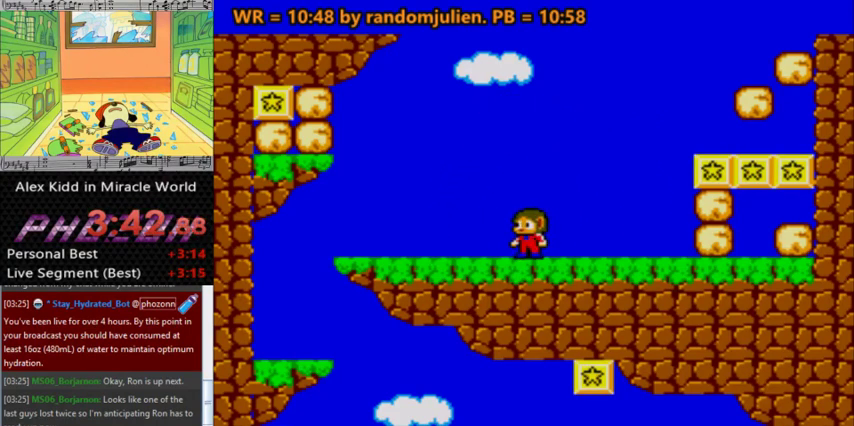
{"keys": [], "events": []}
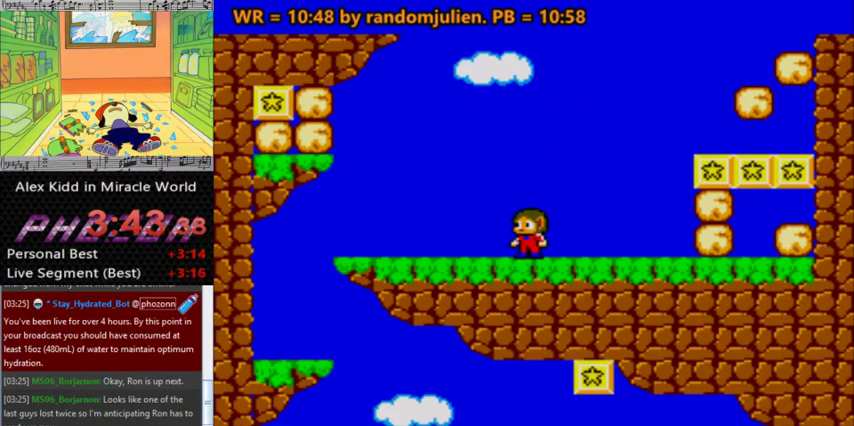
{"keys": [], "events": []}
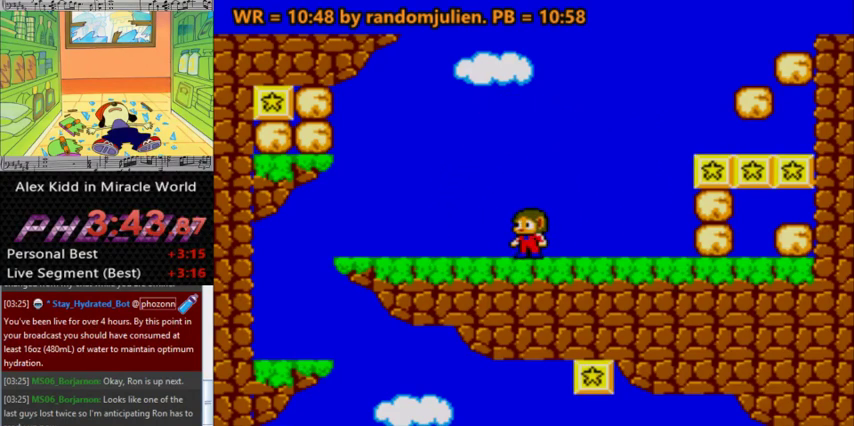
{"keys": [], "events": []}
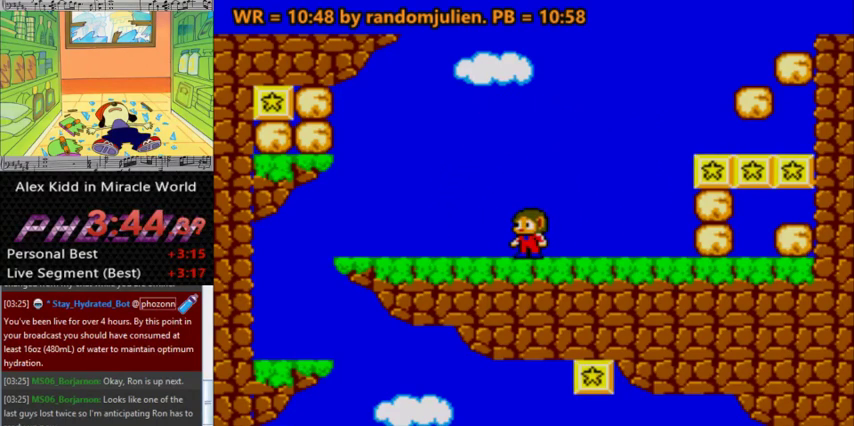
{"keys": [], "events": []}
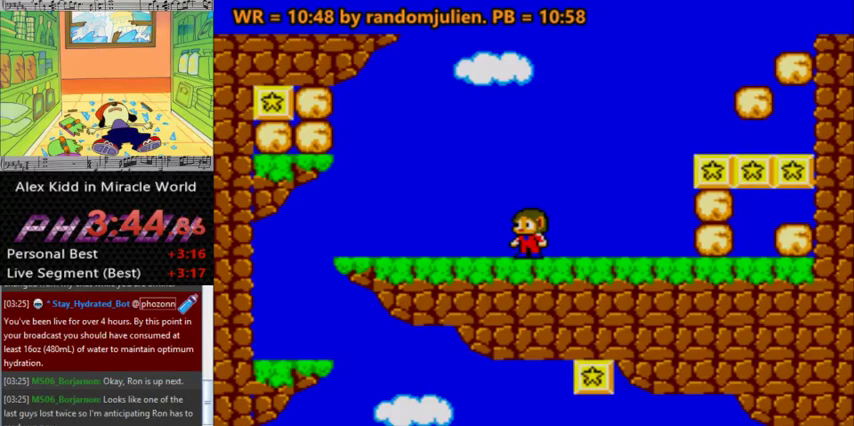
{"keys": [], "events": []}
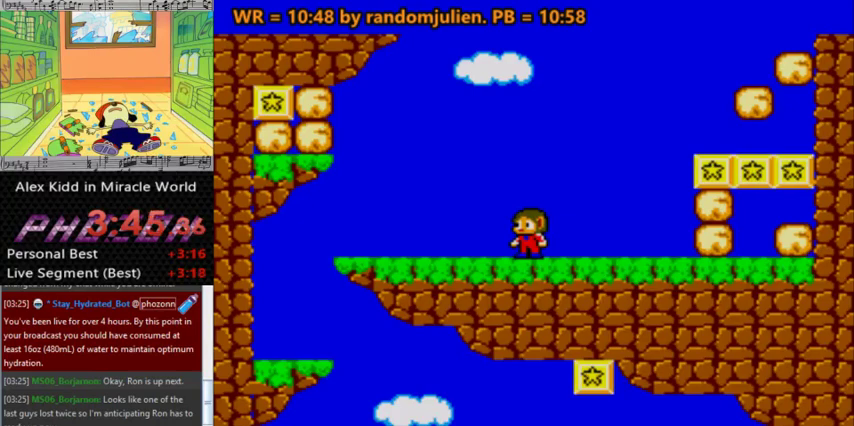
{"keys": [], "events": []}
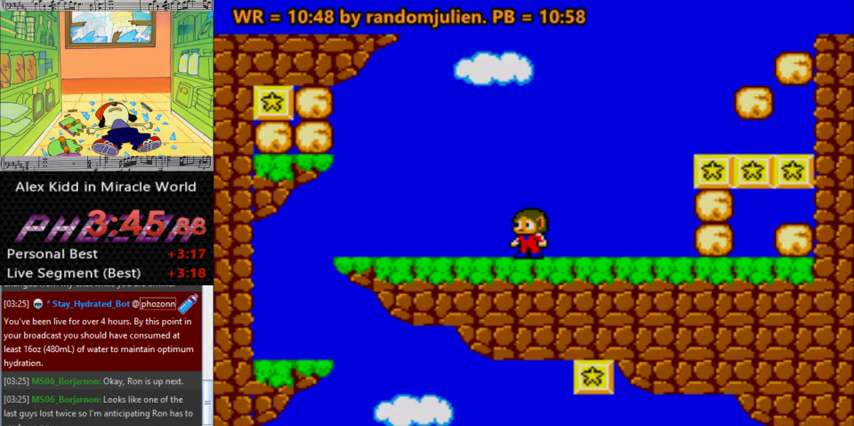
{"keys": [], "events": [[200, "right", "down"], [333, "right", "up"], [433, "left", "down"], [500, "left", "up"]]}
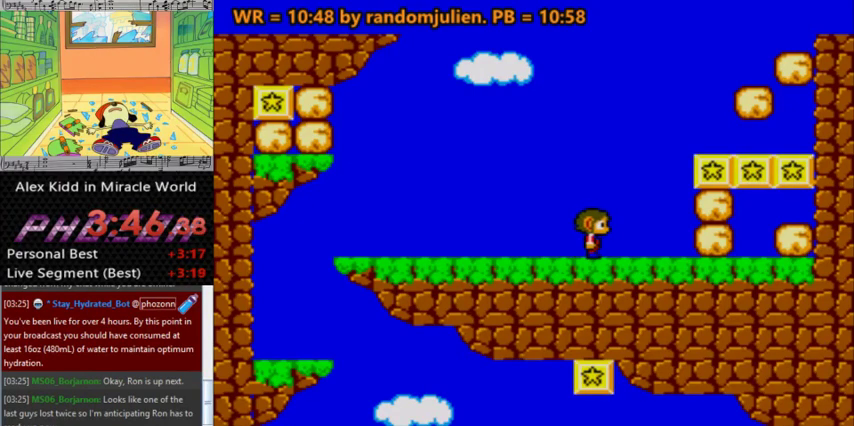
{"keys": ["a"], "events": [[167, "a", "down"], [300, "left", "down"], [433, "left", "up"]]}
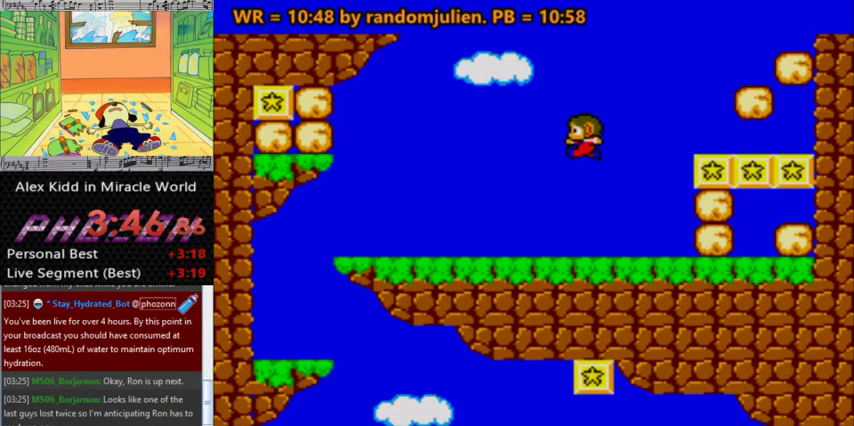
{"keys": [], "events": [[167, "left", "down"], [267, "left", "up"], [300, "a", "up"]]}
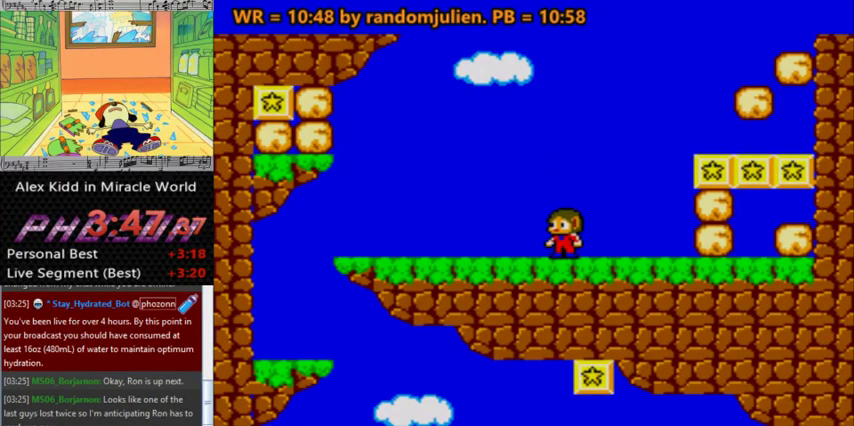
{"keys": [], "events": []}
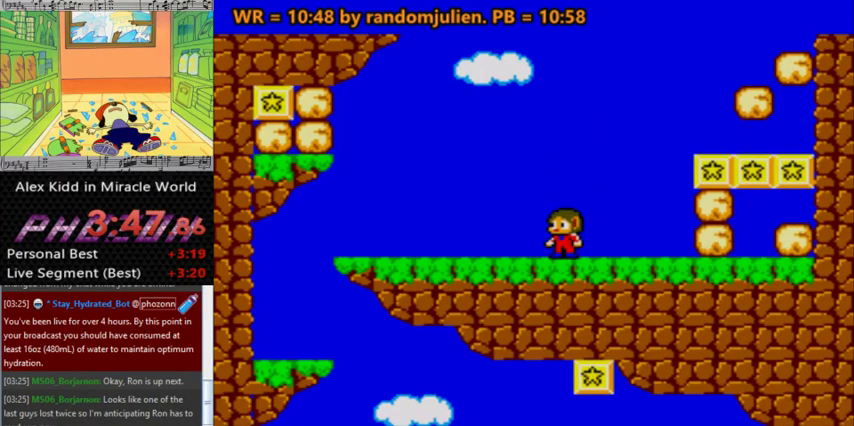
{"keys": [], "events": []}
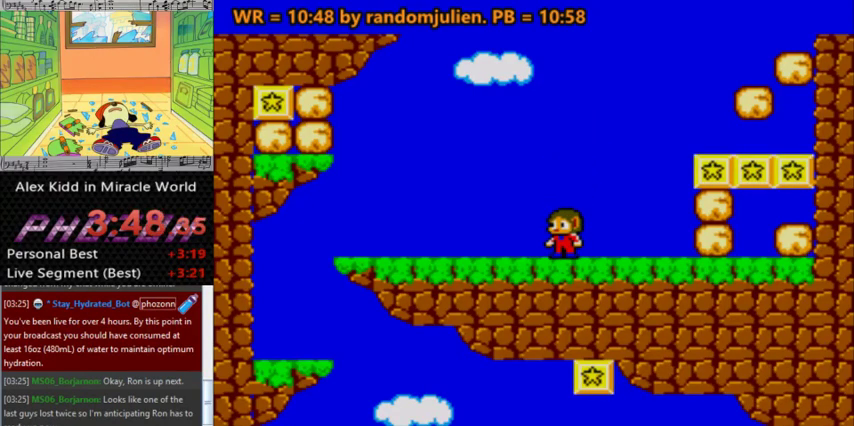
{"keys": [], "events": []}
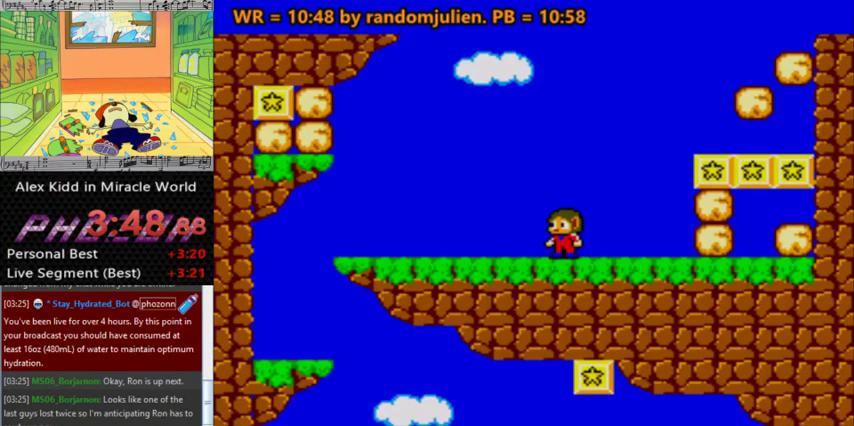
{"keys": [], "events": []}
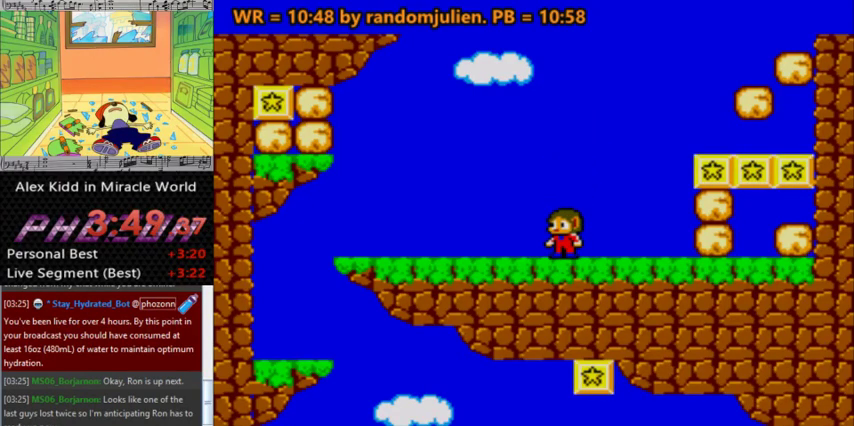
{"keys": [], "events": []}